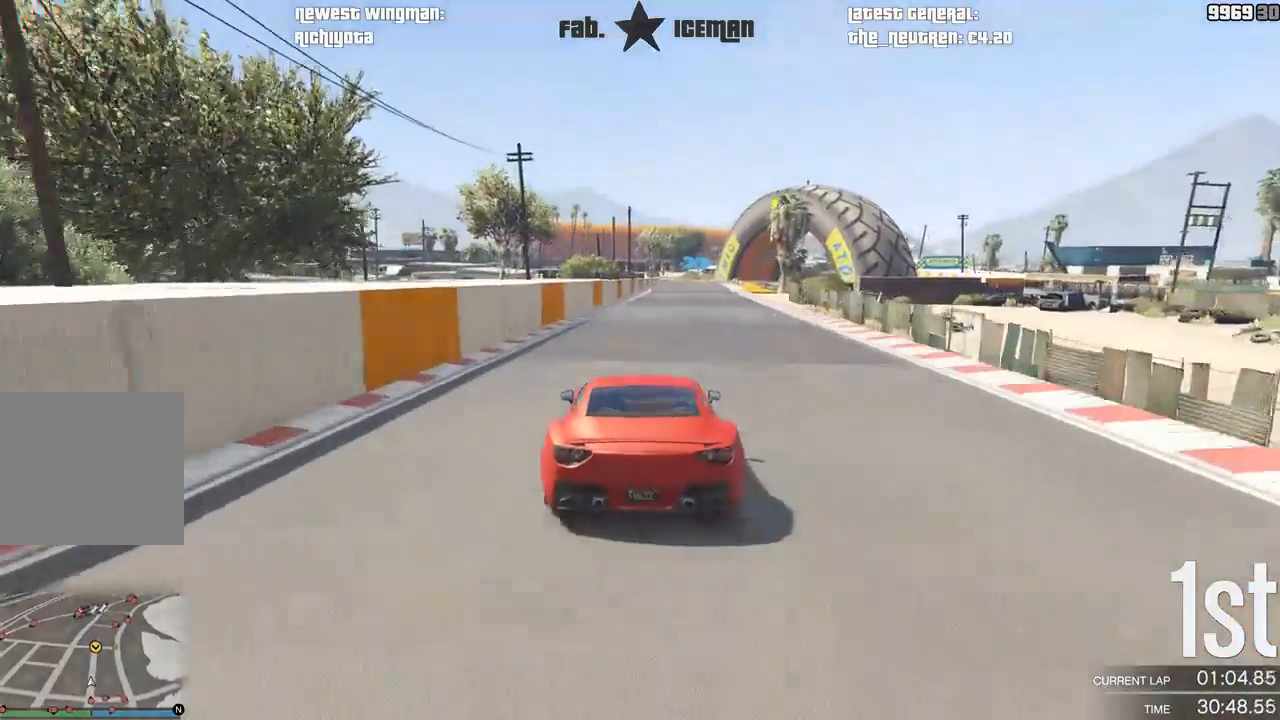
Gameplay with a controller (Xbox layout); each line is a JSON object with the inputs held at the frame after it (dt_ms = milliseconds from this image to that frame). "events" lists button and stick changes between this image and that frame as [ms after this image, input, new state], when the widget could be followed in between. Not read: L3.
{"dt_ms": 500, "buttons": ["R2"], "left_stick": "center", "right_stick": "center", "events": [[292, "left_stick", "right"], [354, "left_stick", "center"]]}
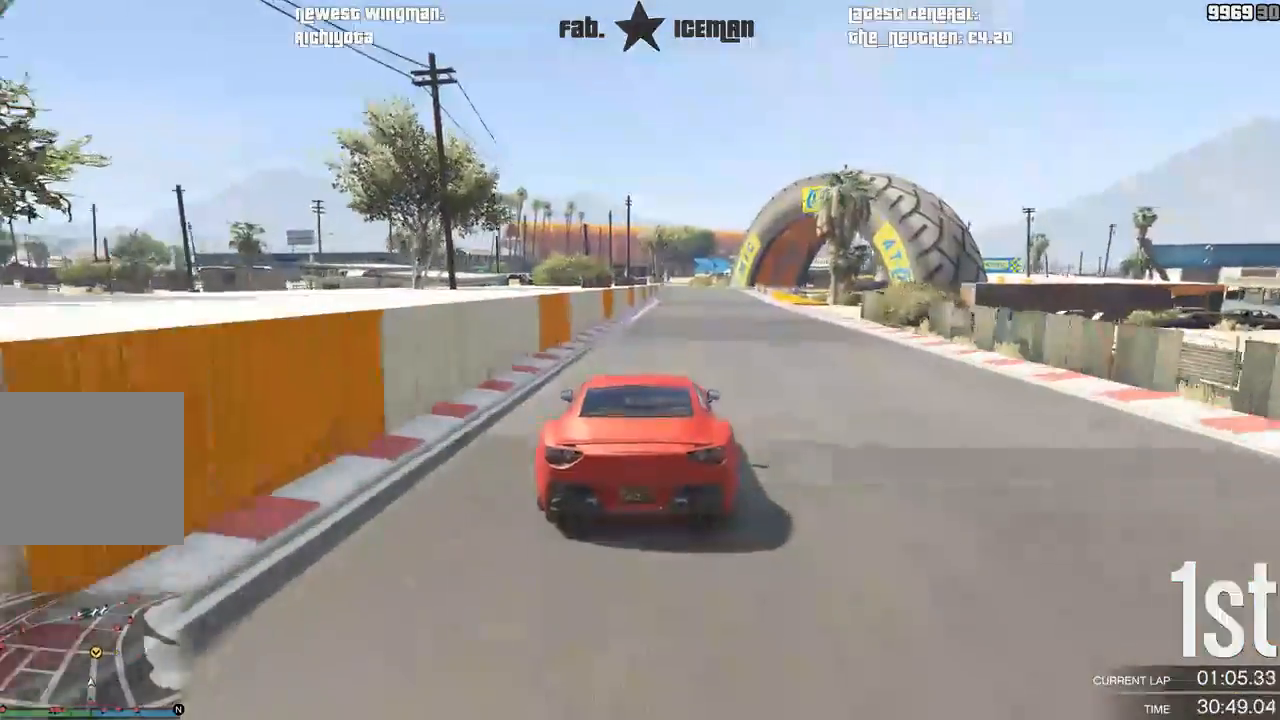
{"dt_ms": 500, "buttons": ["R2"], "left_stick": "center", "right_stick": "center", "events": []}
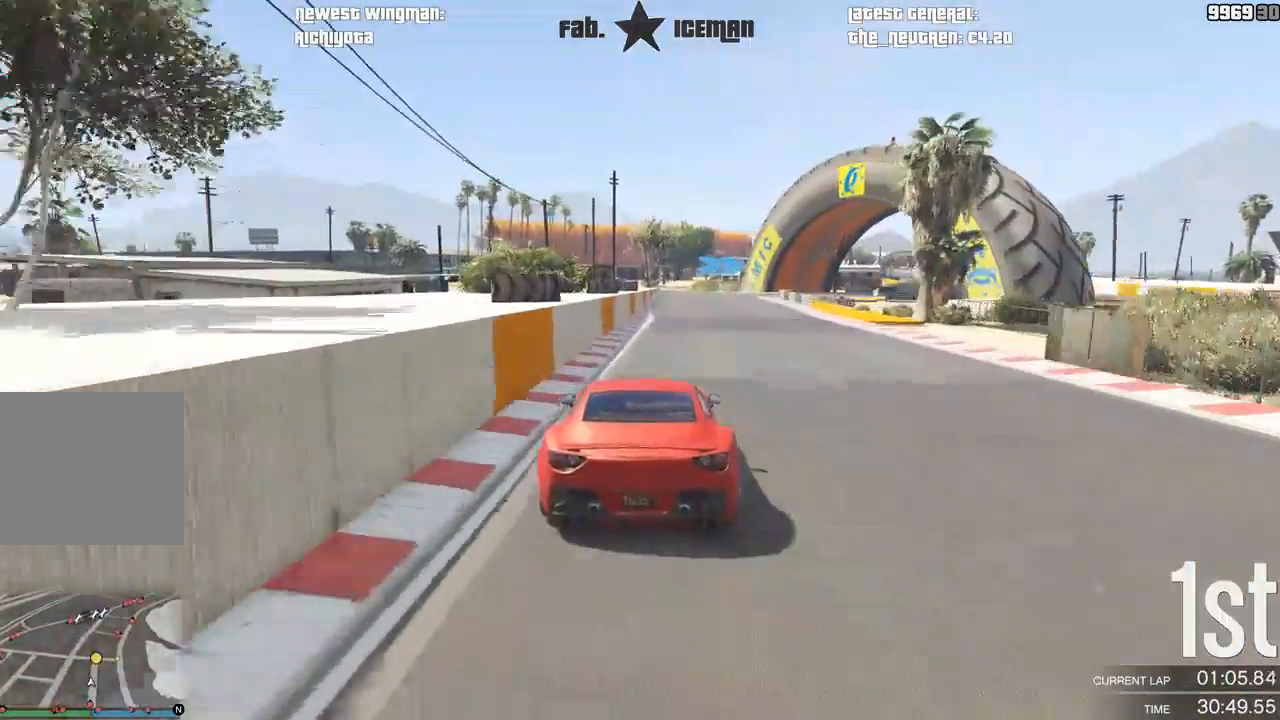
{"dt_ms": 500, "buttons": ["L2"], "left_stick": "center", "right_stick": "center", "events": [[479, "L2", "down"], [500, "R2", "up"]]}
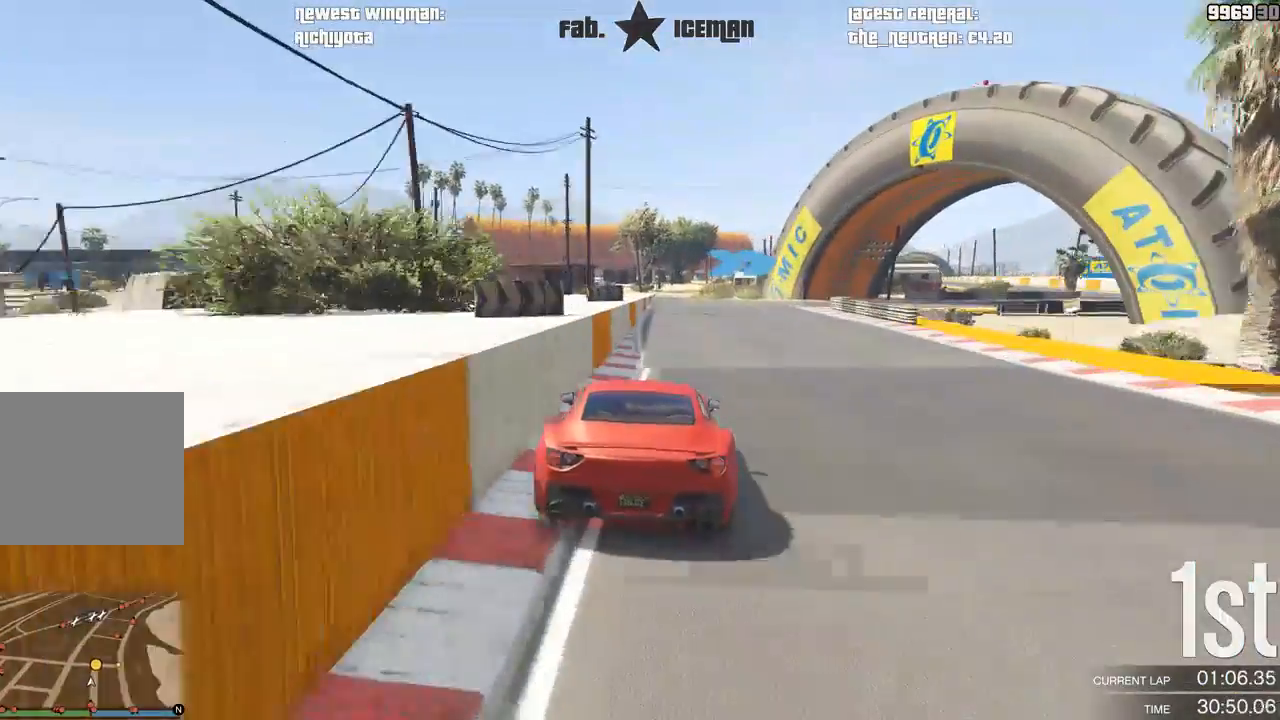
{"dt_ms": 500, "buttons": ["L2"], "left_stick": "right", "right_stick": "center", "events": [[167, "left_stick", "right"], [292, "left_stick", "center"], [479, "left_stick", "right"]]}
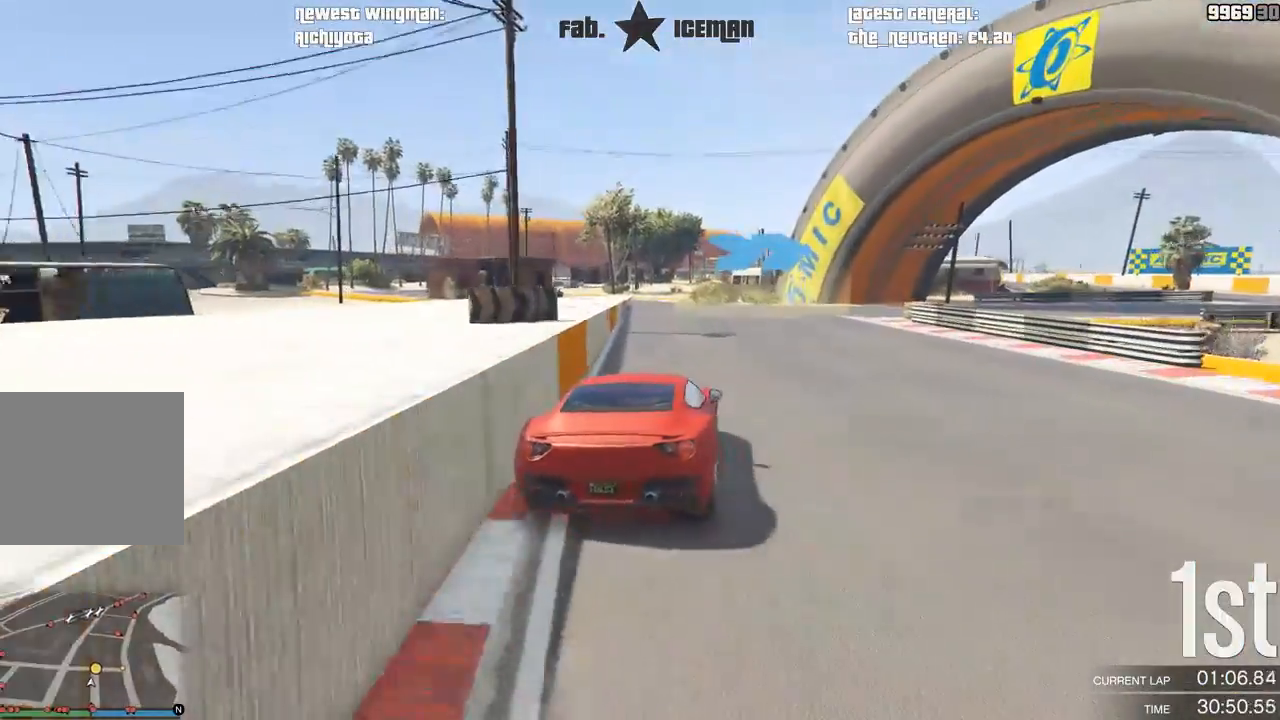
{"dt_ms": 500, "buttons": [], "left_stick": "right", "right_stick": "center", "events": [[167, "left_stick", "center"], [229, "left_stick", "right"], [250, "L2", "up"]]}
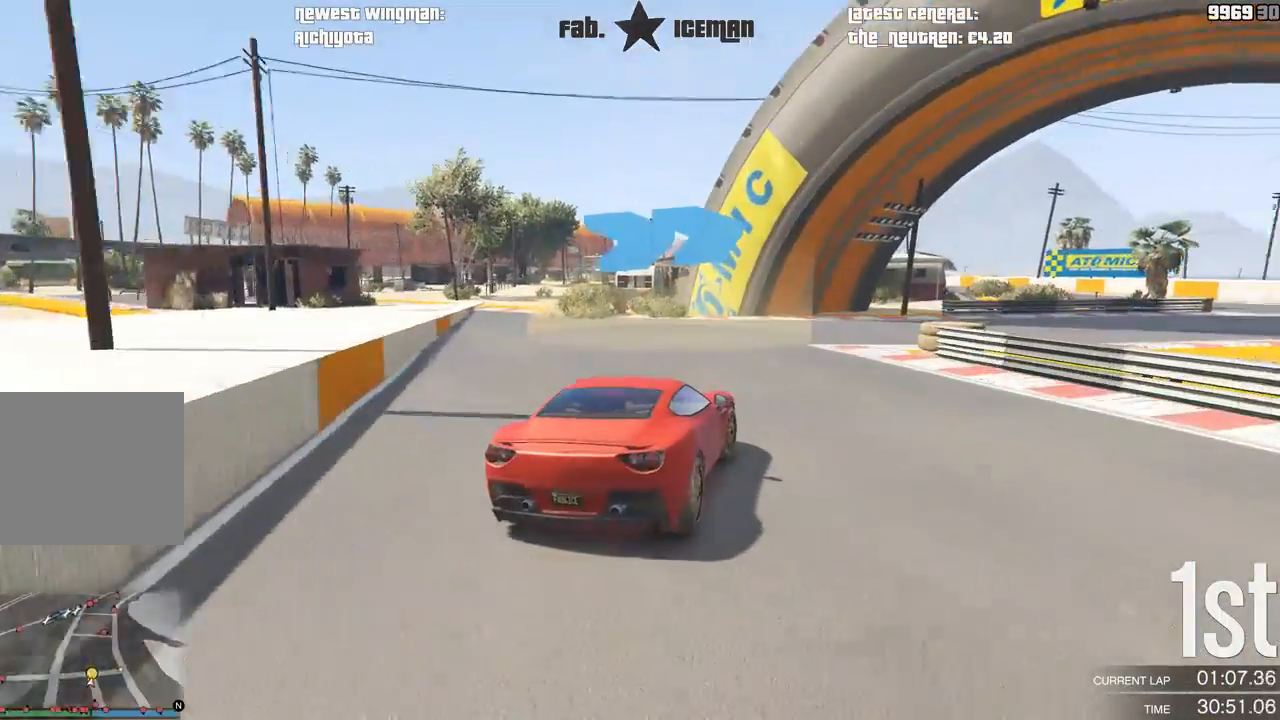
{"dt_ms": 500, "buttons": ["R2"], "left_stick": "right", "right_stick": "center", "events": [[125, "R2", "down"], [125, "left_stick", "center"], [250, "R2", "up"], [250, "left_stick", "right"], [396, "R2", "down"]]}
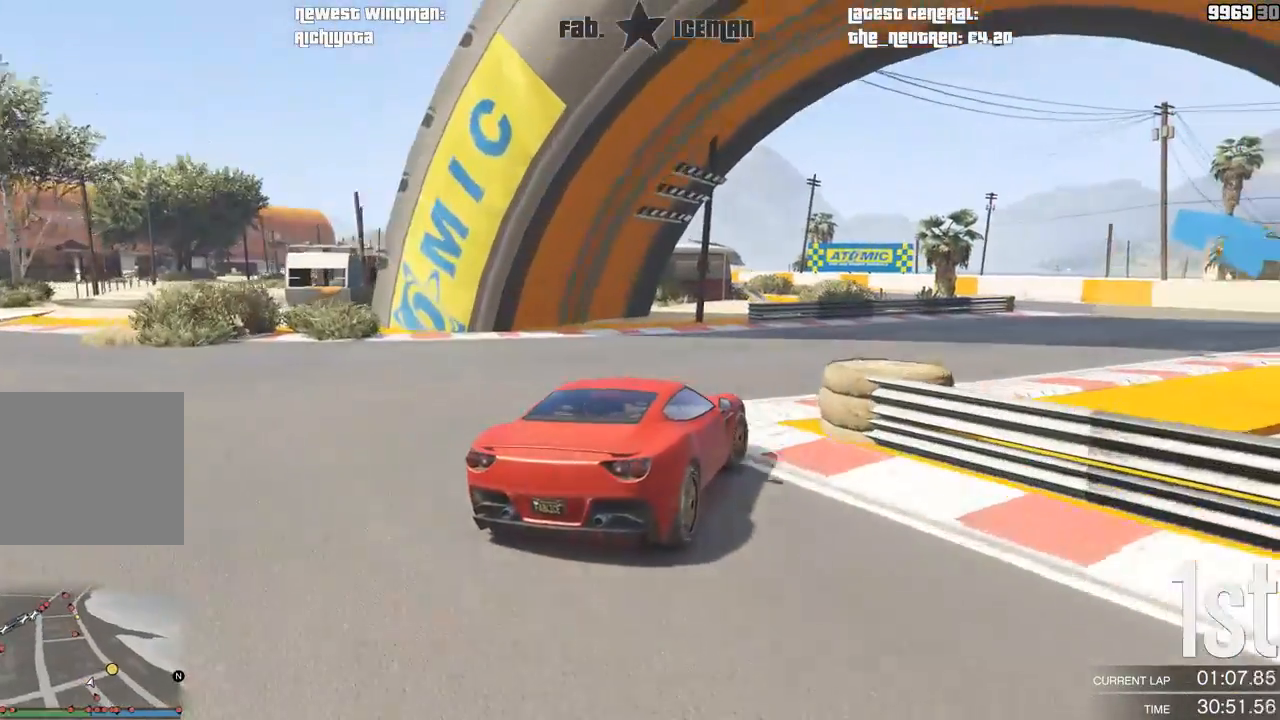
{"dt_ms": 500, "buttons": ["R2"], "left_stick": "center", "right_stick": "center", "events": [[458, "left_stick", "center"]]}
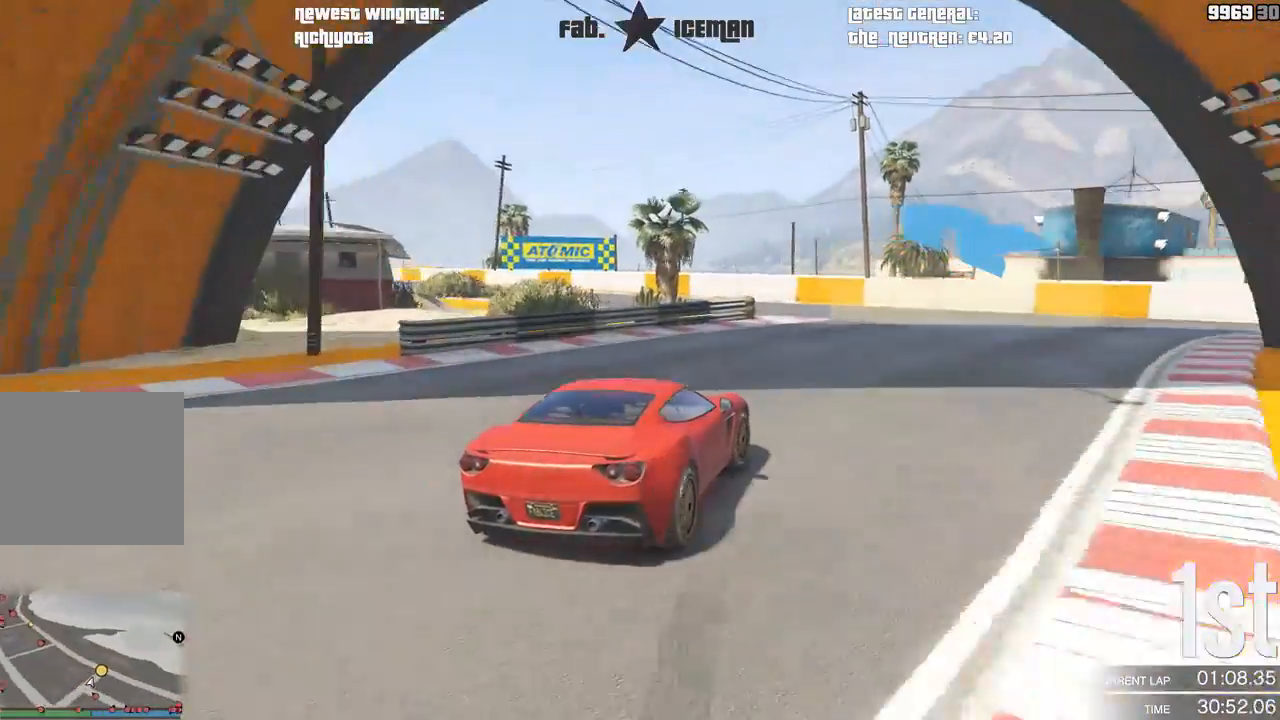
{"dt_ms": 500, "buttons": ["R2"], "left_stick": "down-left", "right_stick": "center", "events": [[188, "left_stick", "down-left"]]}
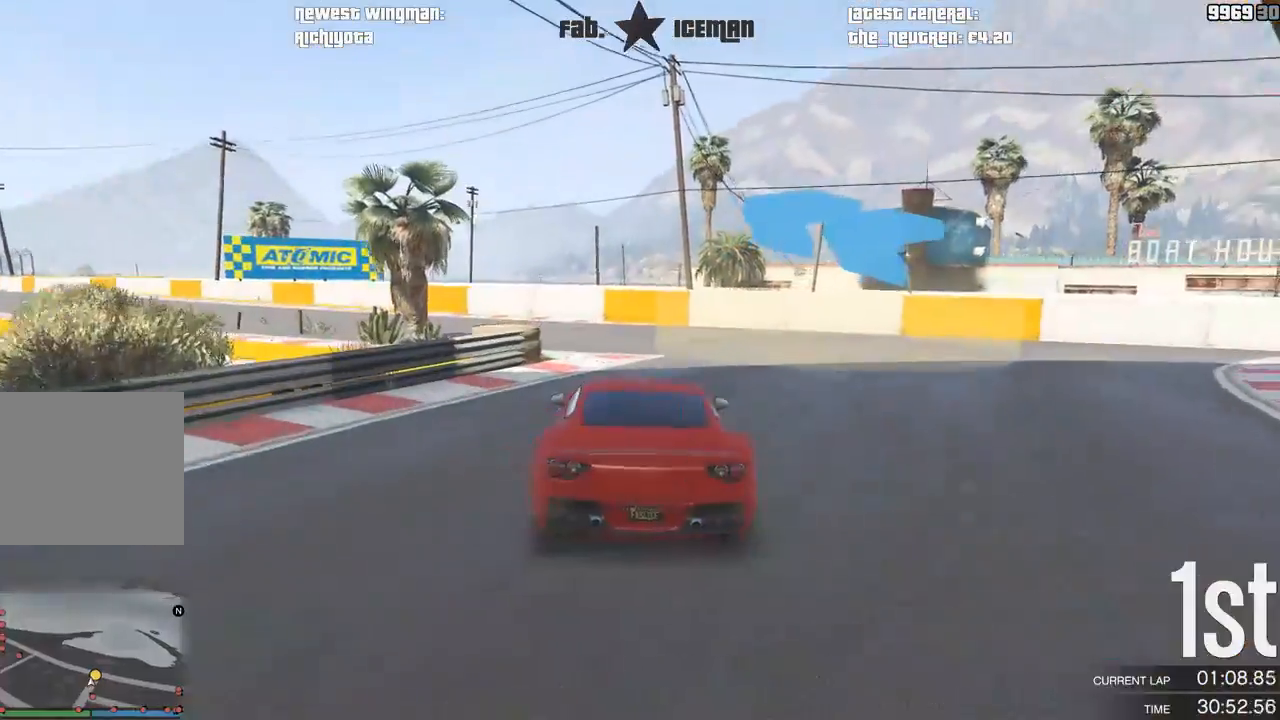
{"dt_ms": 1000, "buttons": ["R2"], "left_stick": "down-left", "right_stick": "center"}
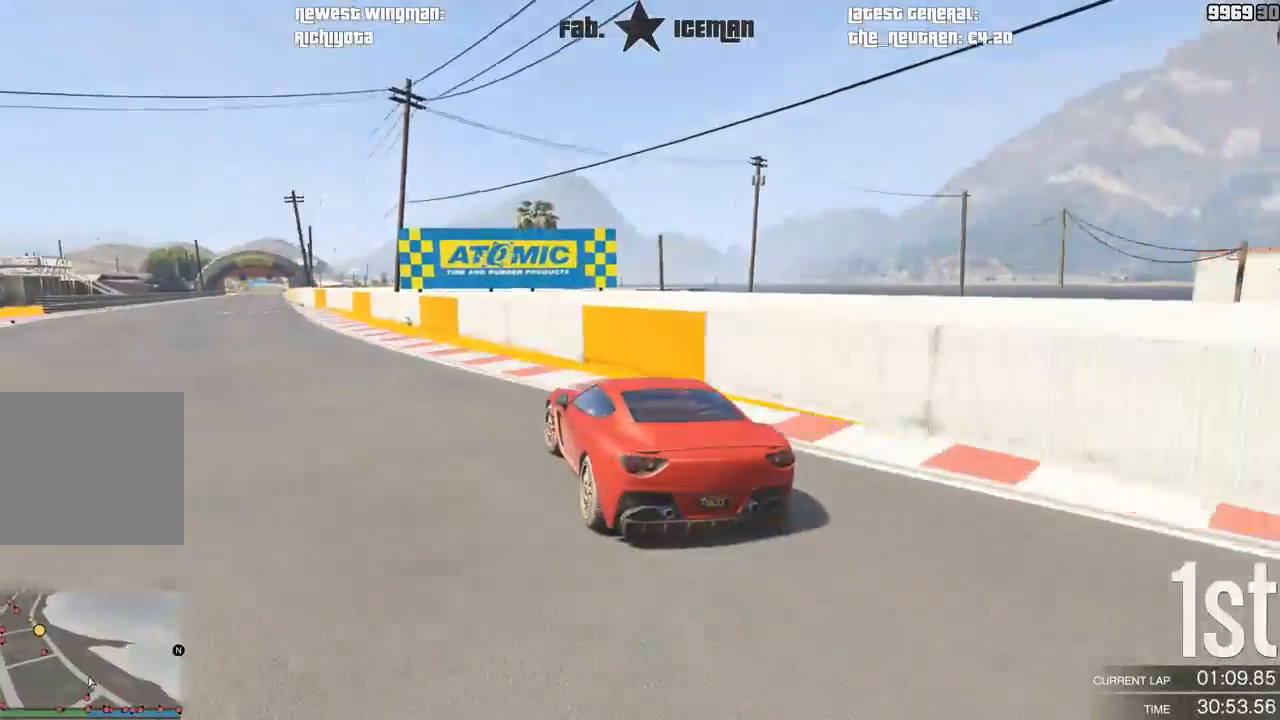
{"dt_ms": 500, "buttons": ["R2"], "left_stick": "down-left", "right_stick": "center", "events": [[208, "left_stick", "center"], [417, "left_stick", "down-left"]]}
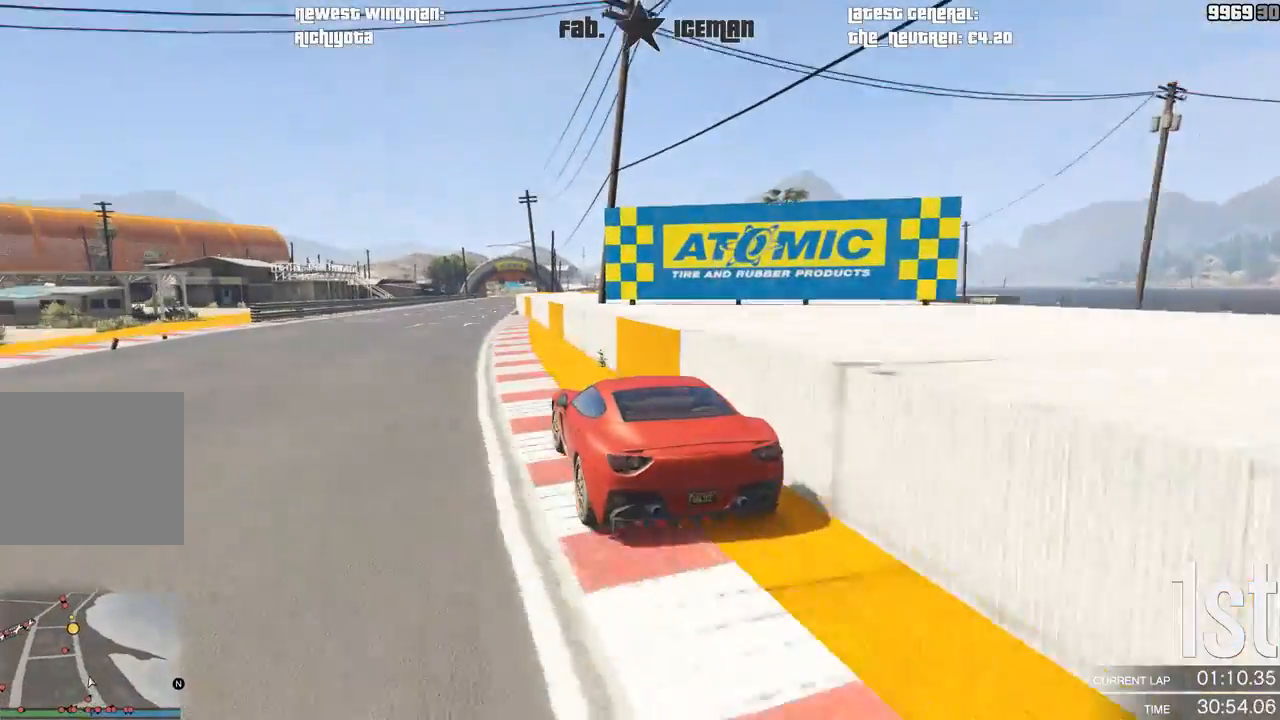
{"dt_ms": 500, "buttons": ["R2"], "left_stick": "center", "right_stick": "center", "events": [[42, "left_stick", "center"], [312, "left_stick", "right"], [396, "left_stick", "center"]]}
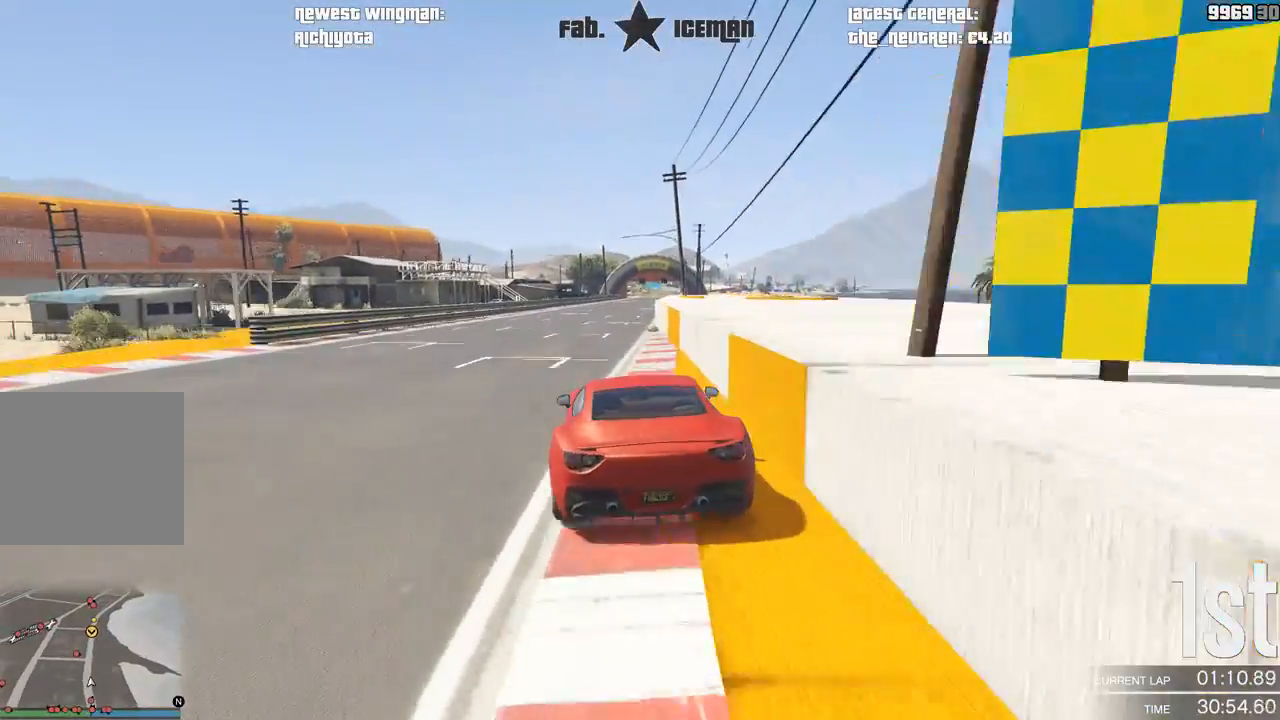
{"dt_ms": 500, "buttons": ["R2"], "left_stick": "right", "right_stick": "center", "events": [[458, "left_stick", "right"]]}
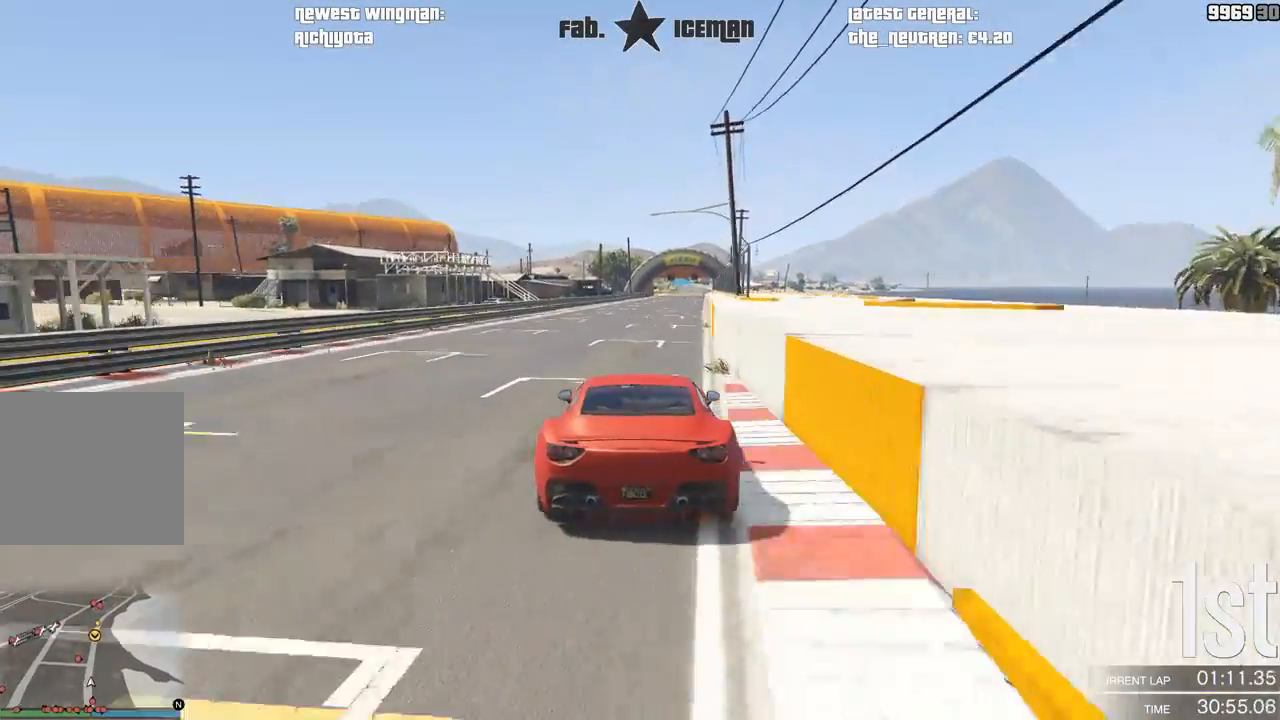
{"dt_ms": 500, "buttons": ["R2", "R3"], "left_stick": "center", "right_stick": "center", "events": [[62, "left_stick", "center"], [188, "R3", "down"]]}
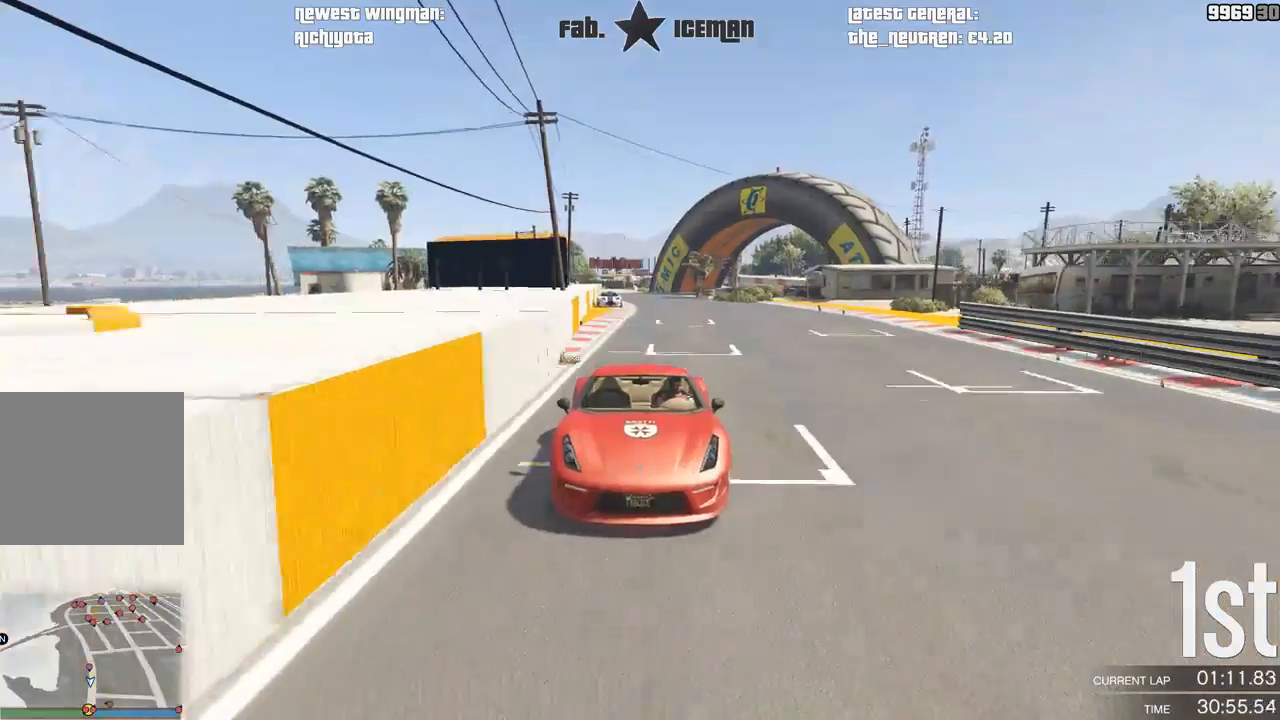
{"dt_ms": 500, "buttons": ["R2"], "left_stick": "center", "right_stick": "center", "events": [[292, "left_stick", "right"], [333, "R3", "up"], [375, "left_stick", "center"]]}
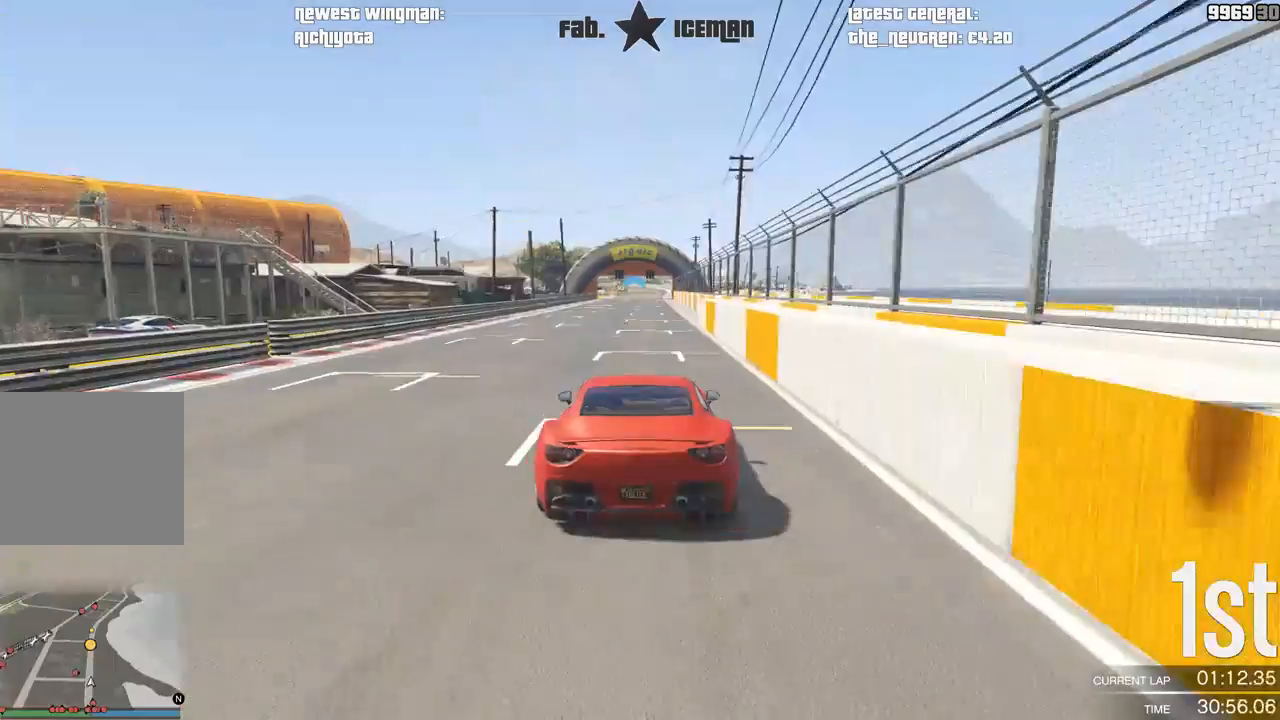
{"dt_ms": 500, "buttons": ["R2"], "left_stick": "center", "right_stick": "center", "events": []}
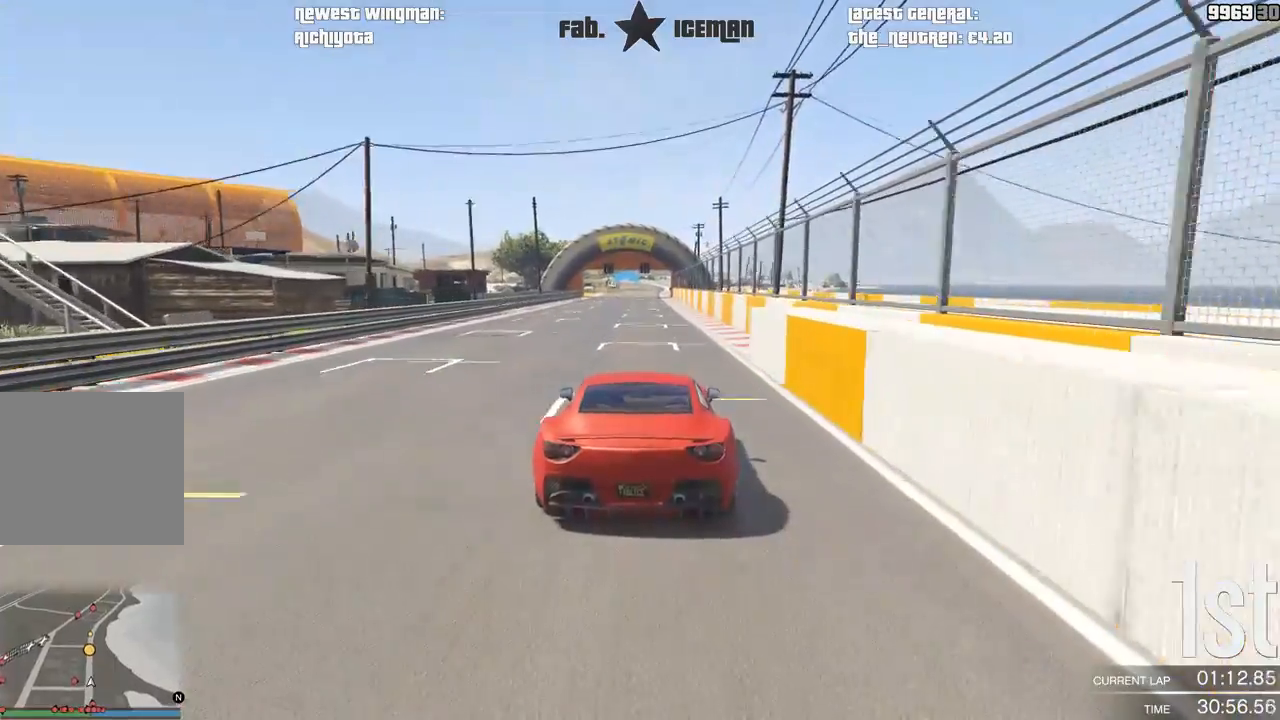
{"dt_ms": 500, "buttons": ["R2"], "left_stick": "center", "right_stick": "center", "events": []}
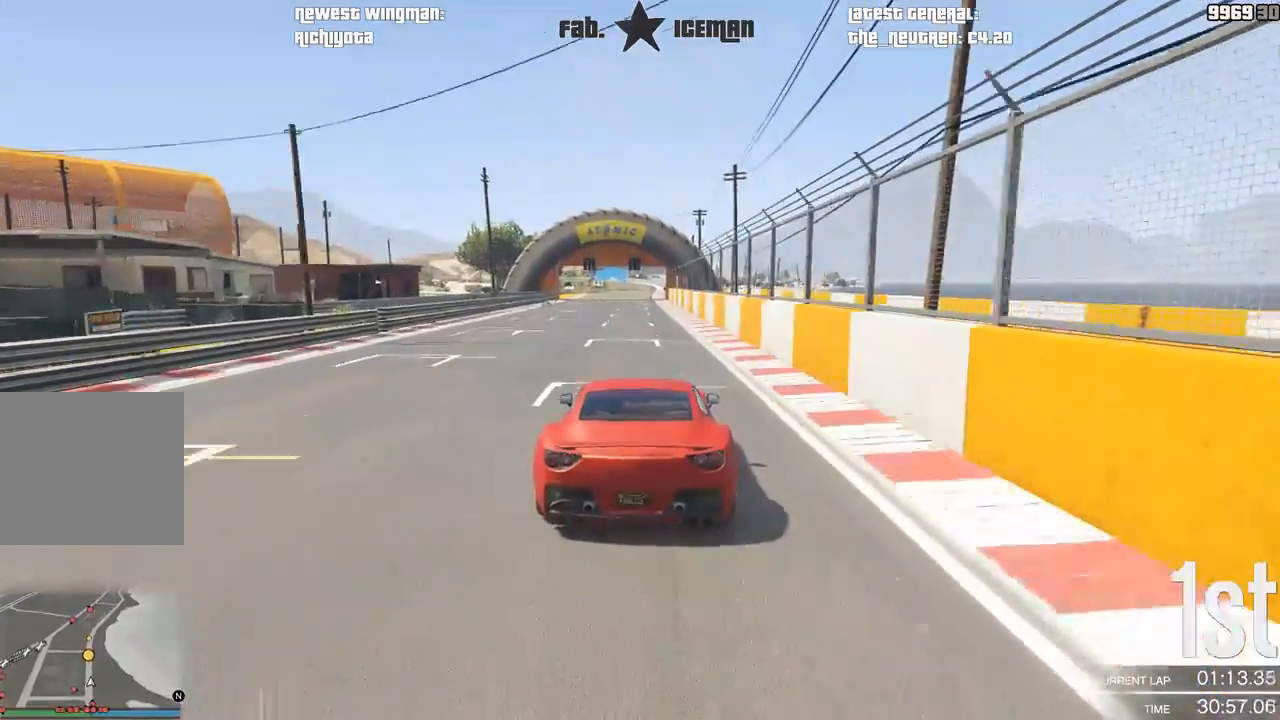
{"dt_ms": 500, "buttons": ["R2"], "left_stick": "center", "right_stick": "center", "events": []}
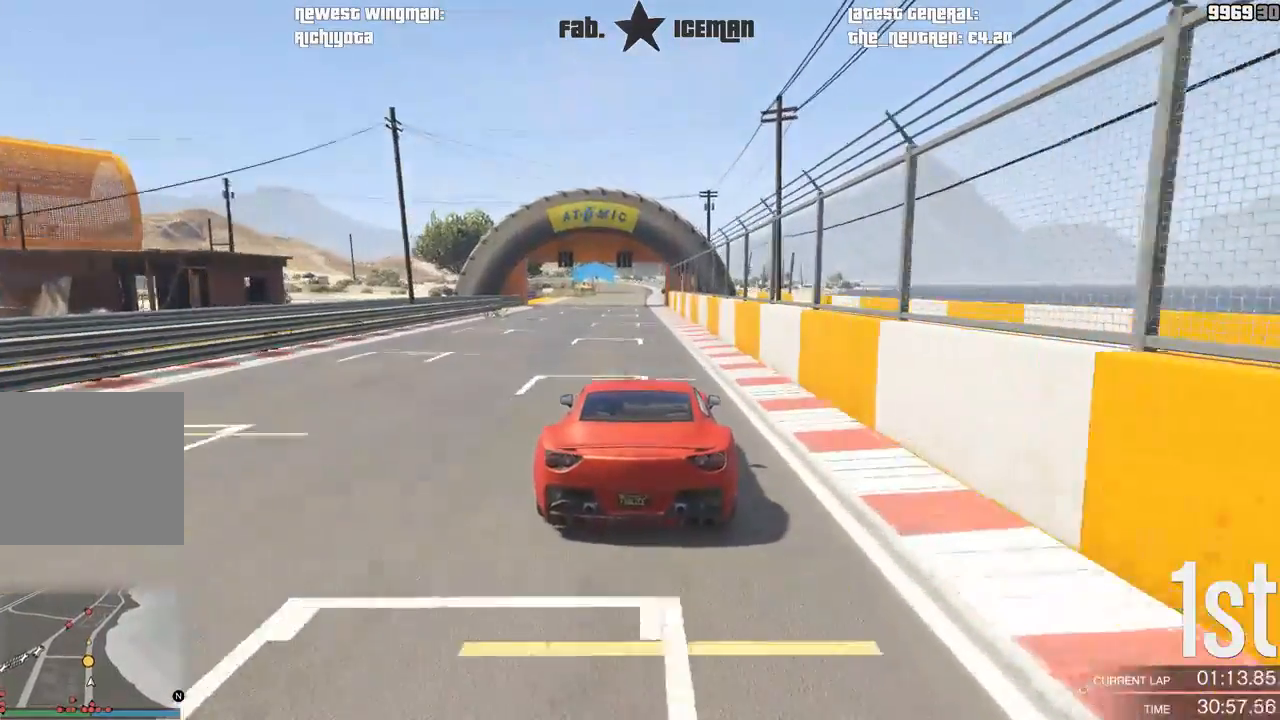
{"dt_ms": 500, "buttons": ["R2"], "left_stick": "center", "right_stick": "center", "events": []}
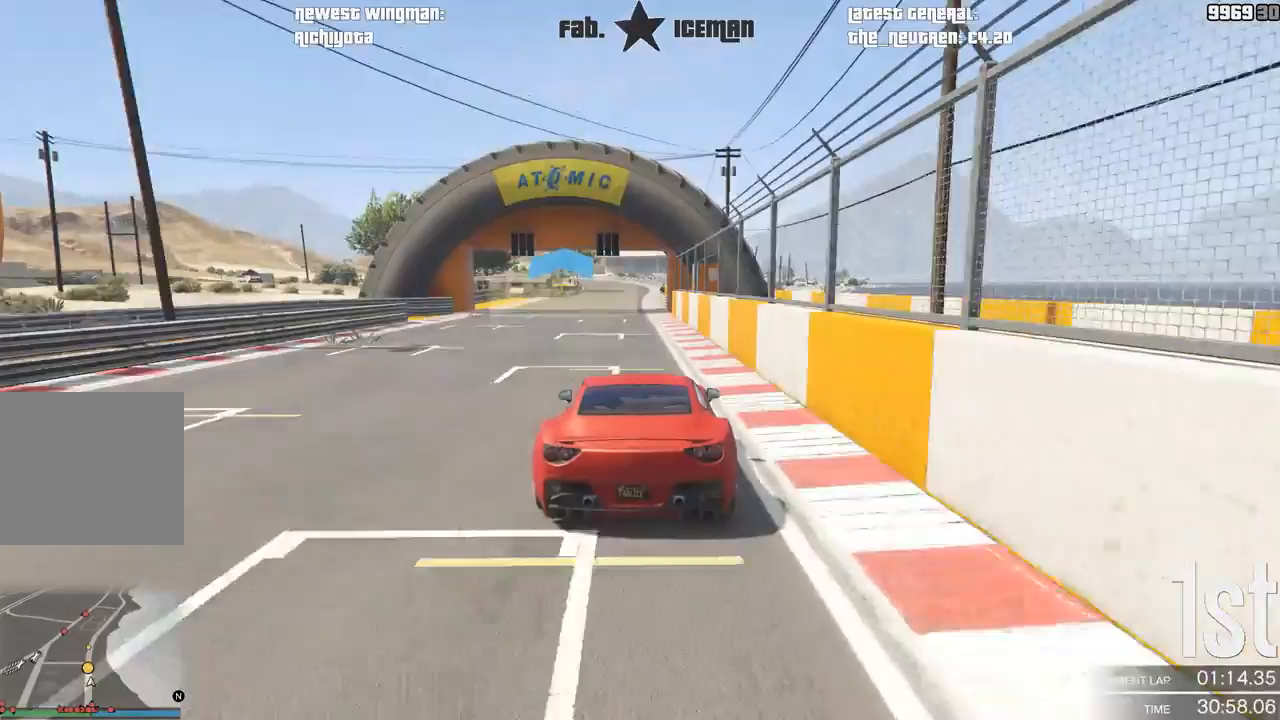
{"dt_ms": 500, "buttons": ["R2"], "left_stick": "down-left", "right_stick": "center", "events": [[417, "left_stick", "down-left"]]}
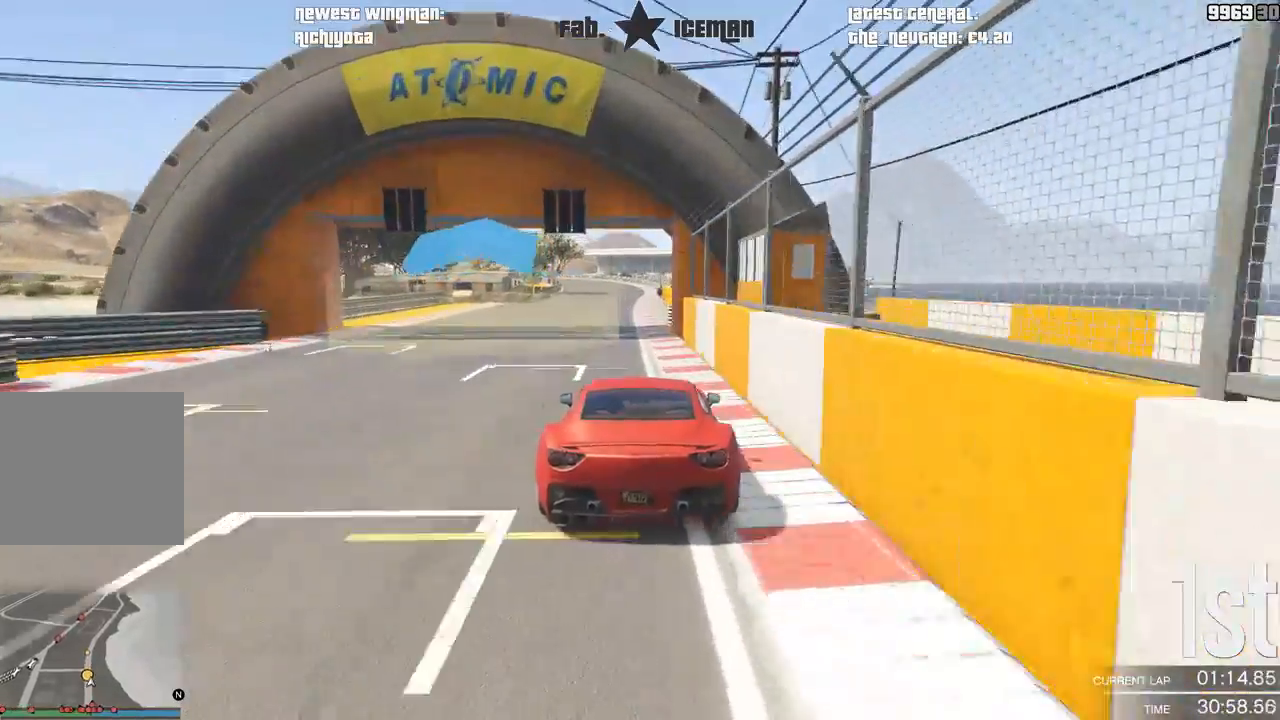
{"dt_ms": 500, "buttons": ["R2"], "left_stick": "center", "right_stick": "center", "events": [[62, "left_stick", "center"]]}
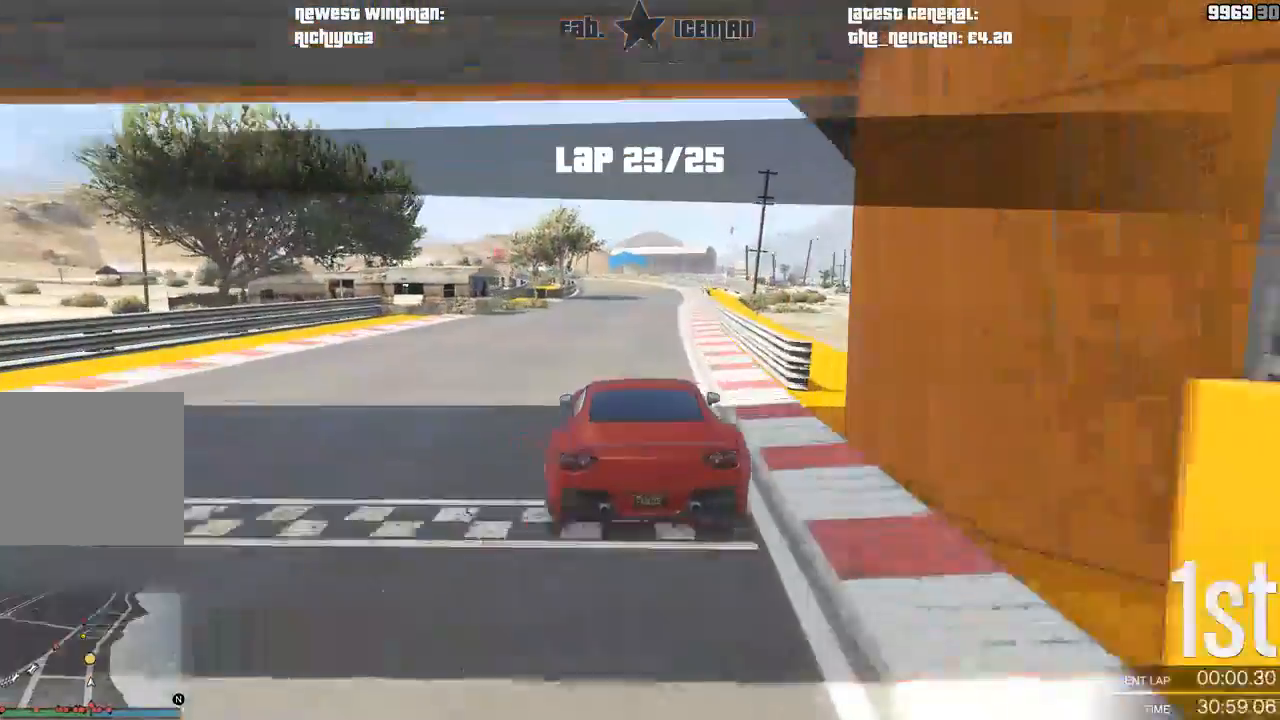
{"dt_ms": 500, "buttons": ["R2"], "left_stick": "center", "right_stick": "center", "events": []}
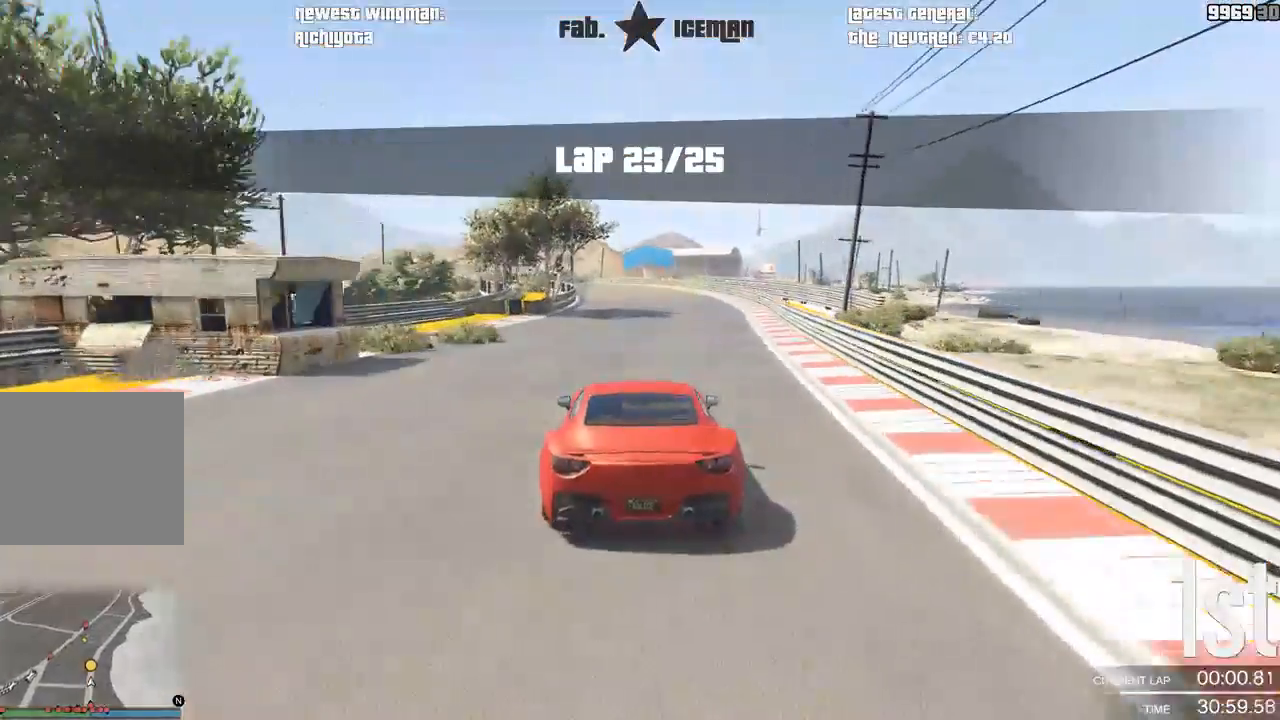
{"dt_ms": 500, "buttons": ["R2"], "left_stick": "center", "right_stick": "center", "events": [[146, "left_stick", "down-left"], [271, "left_stick", "center"]]}
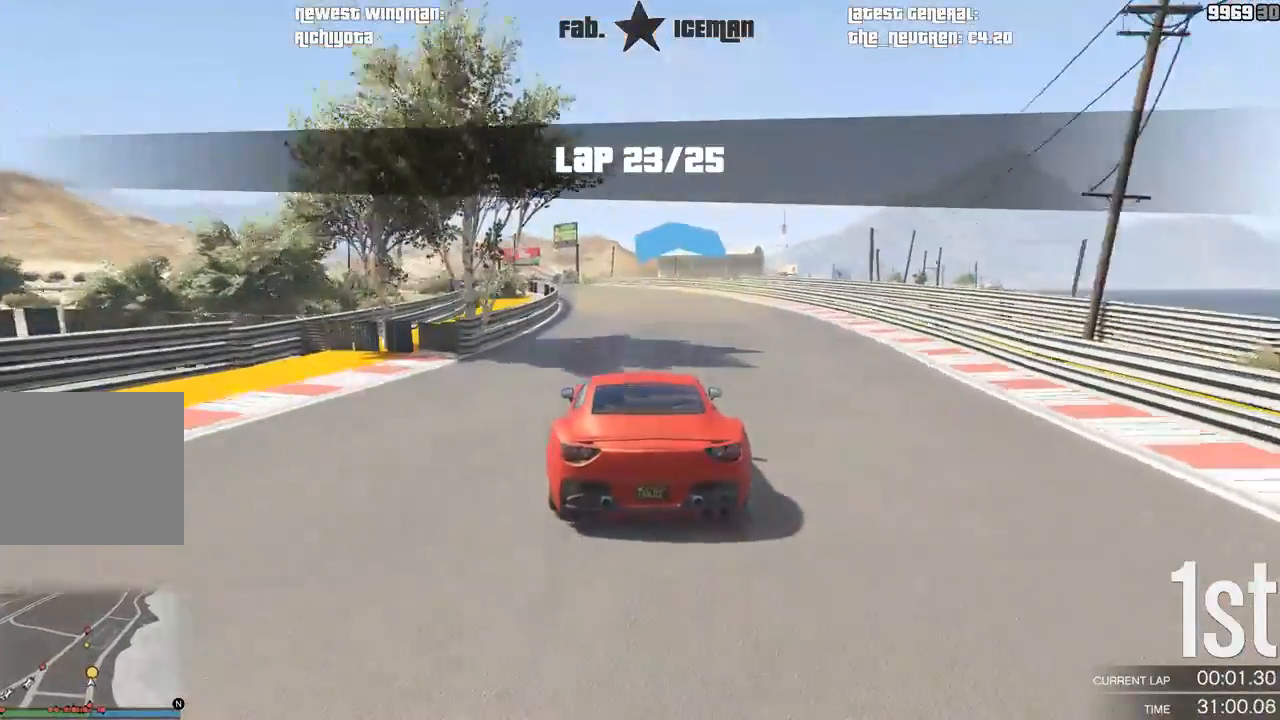
{"dt_ms": 500, "buttons": ["R2"], "left_stick": "center", "right_stick": "center", "events": [[146, "left_stick", "down-left"], [271, "left_stick", "center"], [333, "left_stick", "down-left"], [500, "left_stick", "center"]]}
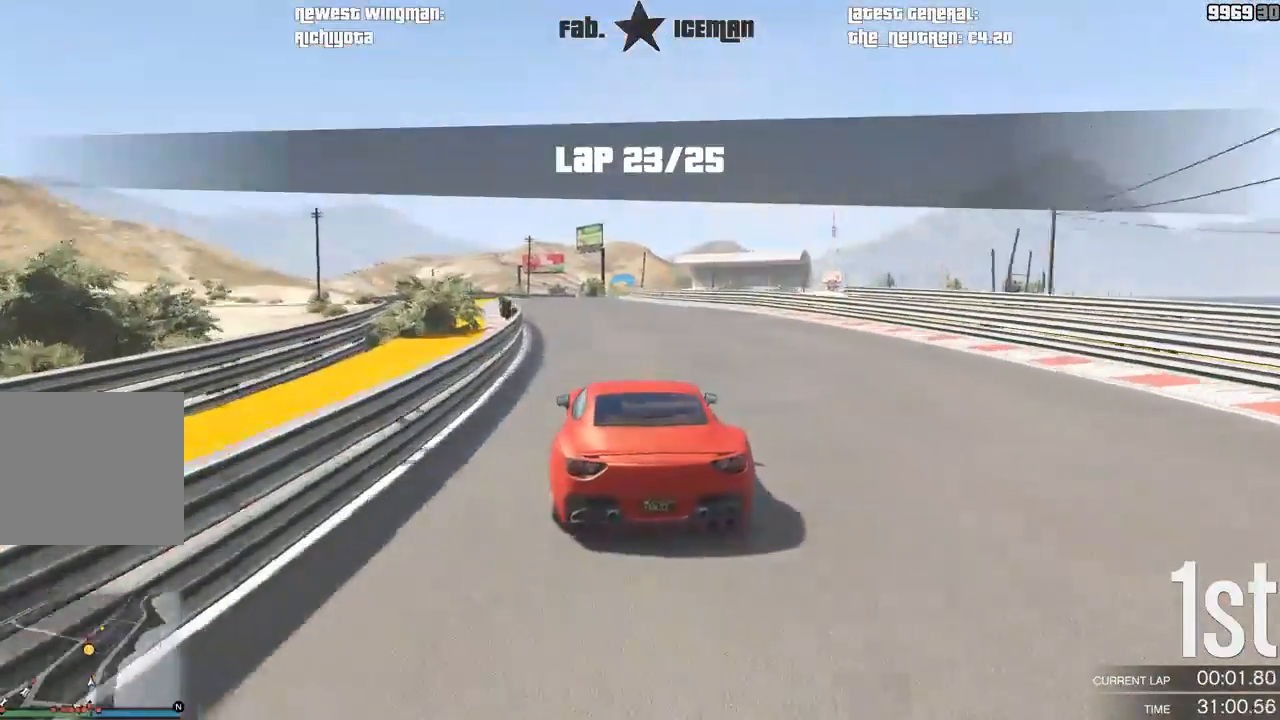
{"dt_ms": 500, "buttons": ["R2"], "left_stick": "right", "right_stick": "center", "events": [[83, "left_stick", "down-left"], [208, "left_stick", "center"], [500, "left_stick", "right"]]}
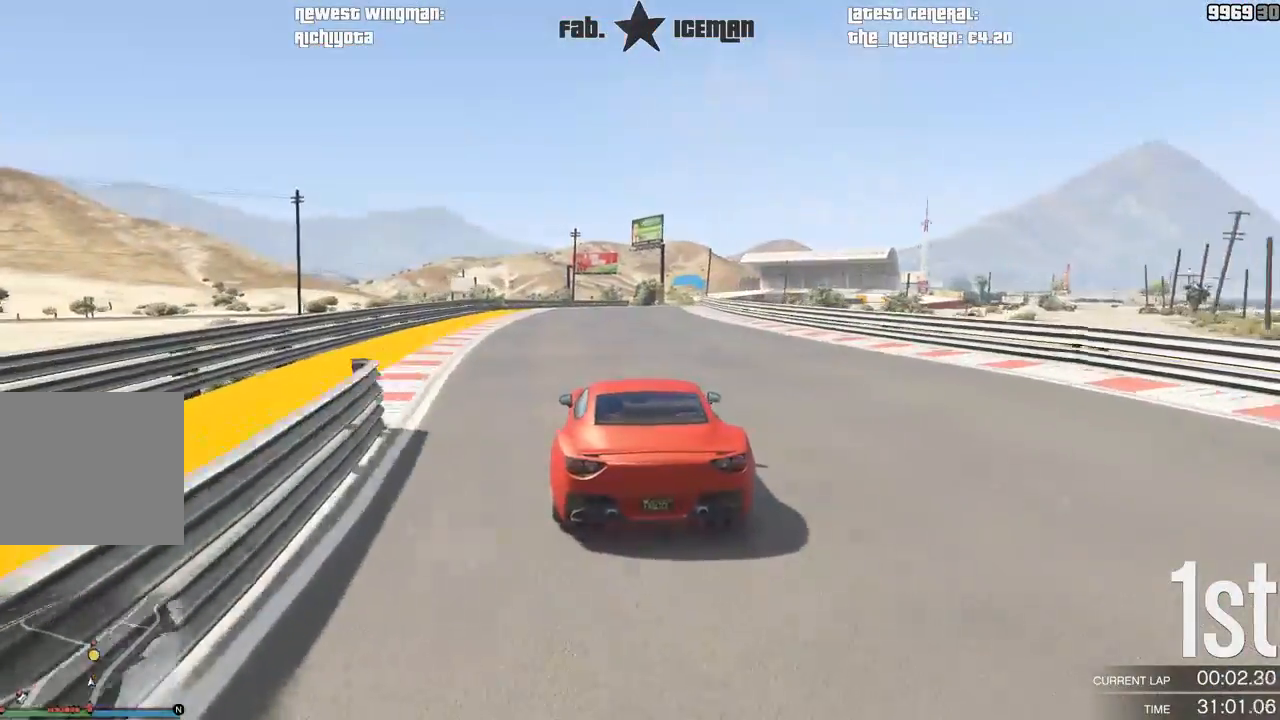
{"dt_ms": 500, "buttons": ["R2"], "left_stick": "right", "right_stick": "center", "events": [[125, "left_stick", "center"], [271, "left_stick", "right"], [354, "left_stick", "center"], [500, "left_stick", "right"]]}
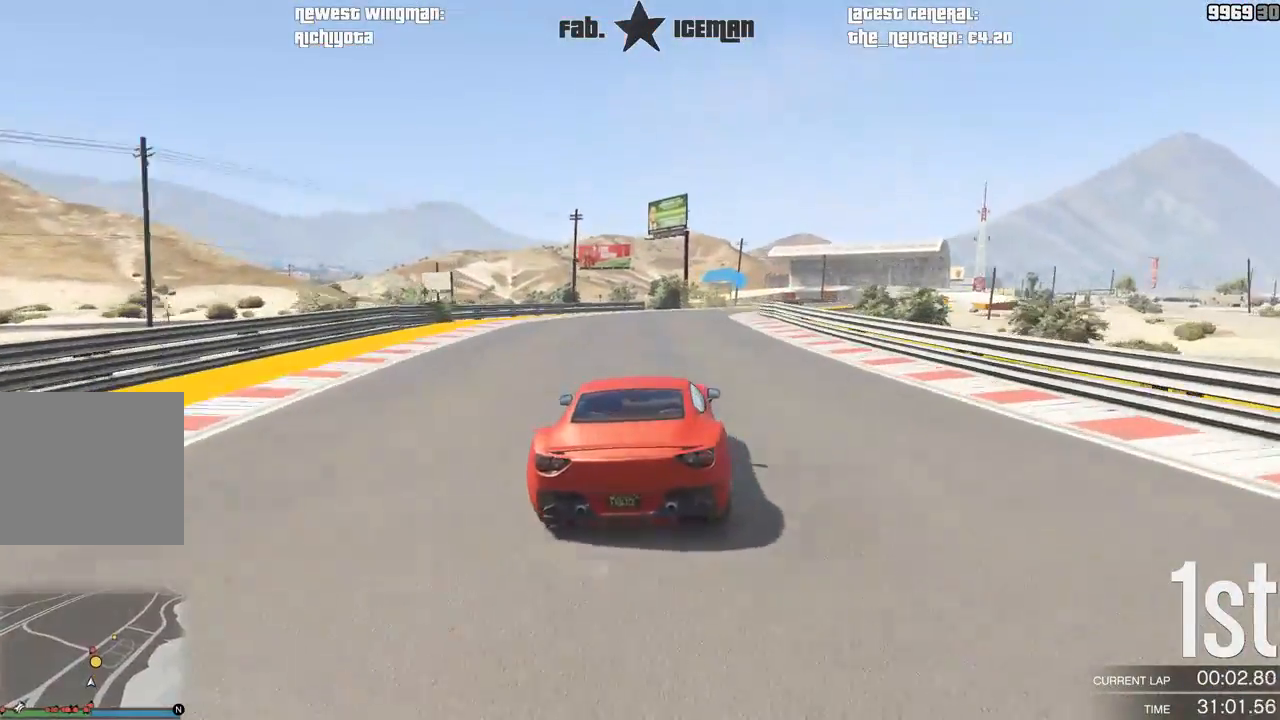
{"dt_ms": 500, "buttons": ["R2"], "left_stick": "right", "right_stick": "center", "events": [[125, "left_stick", "center"], [188, "left_stick", "right"], [333, "left_stick", "center"], [458, "left_stick", "right"]]}
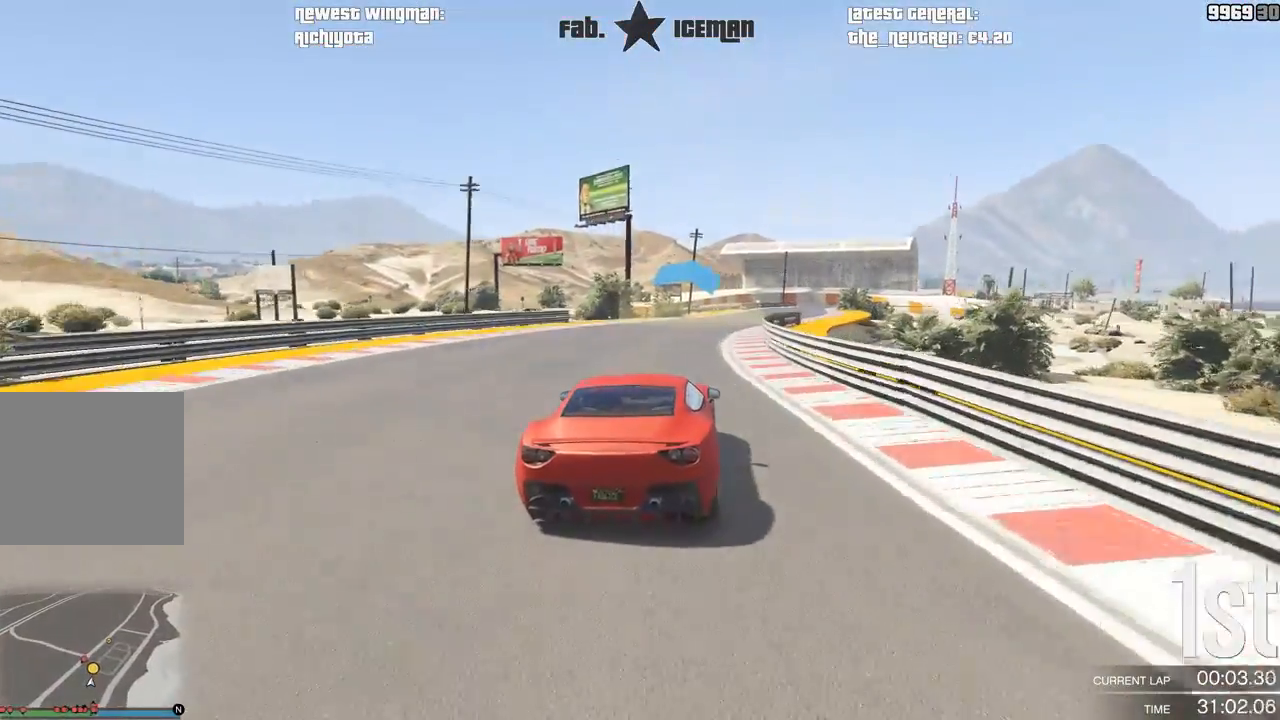
{"dt_ms": 500, "buttons": ["R2"], "left_stick": "center", "right_stick": "center", "events": [[62, "left_stick", "center"], [292, "left_stick", "right"], [396, "left_stick", "center"]]}
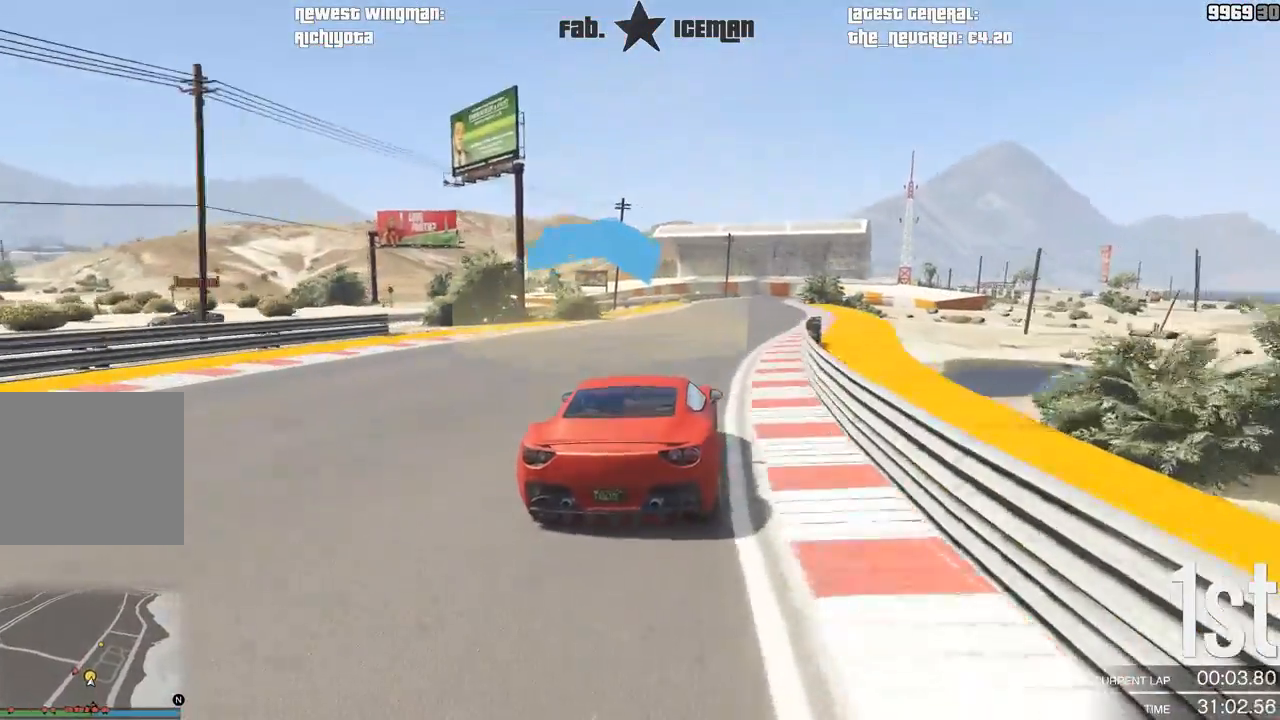
{"dt_ms": 500, "buttons": ["R2"], "left_stick": "center", "right_stick": "center", "events": [[21, "left_stick", "right"], [146, "left_stick", "center"], [438, "left_stick", "right"], [500, "left_stick", "center"]]}
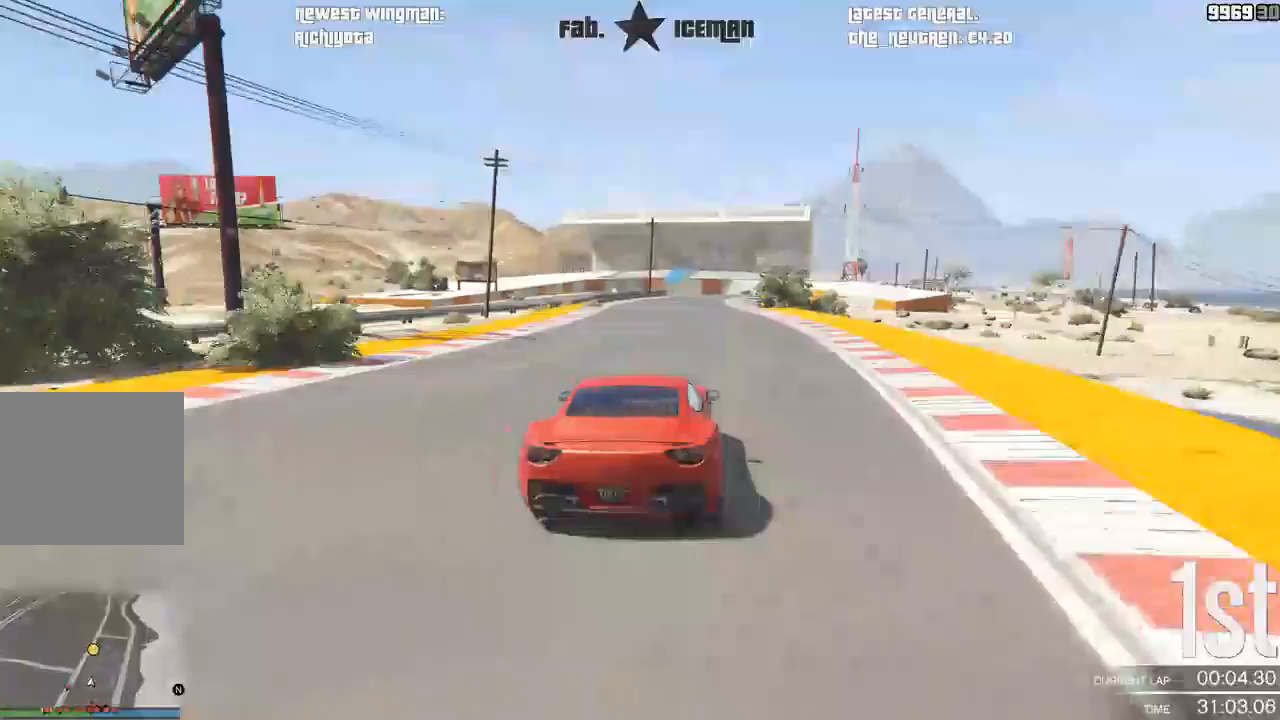
{"dt_ms": 500, "buttons": ["R2"], "left_stick": "center", "right_stick": "center", "events": [[167, "left_stick", "right"], [271, "left_stick", "center"]]}